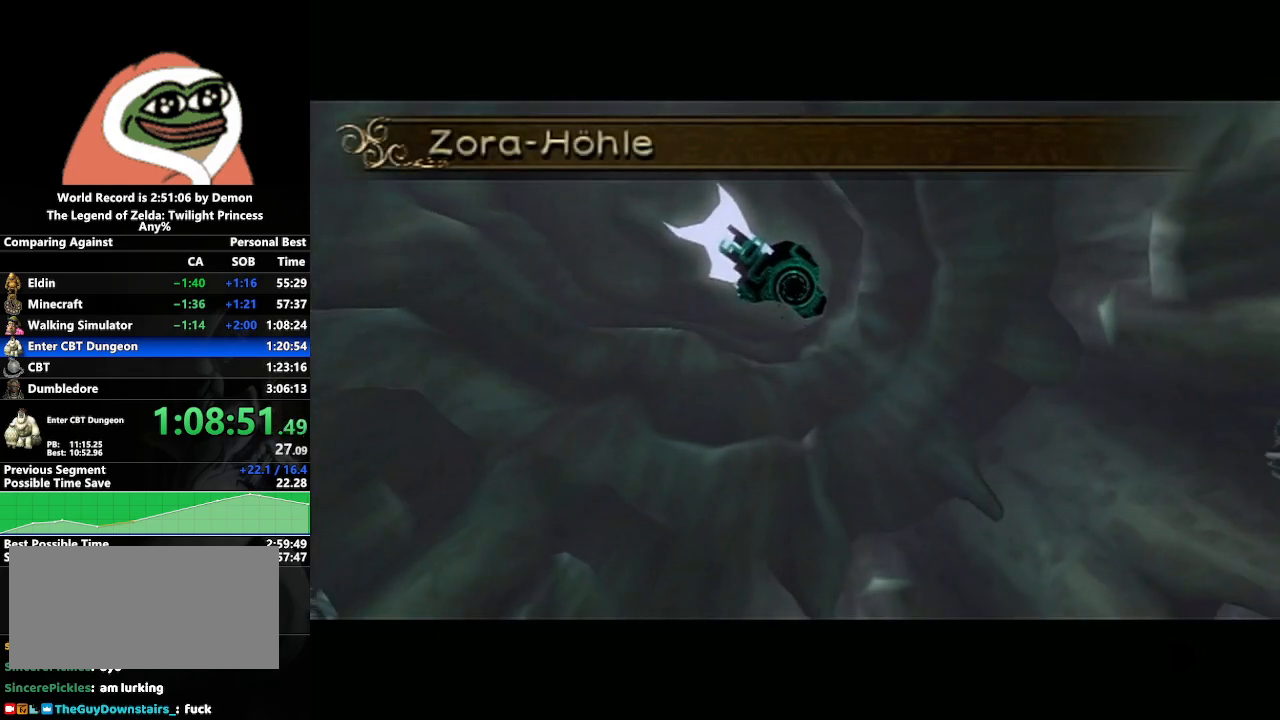
Gameplay with a controller (Nintendo layout); each line is a JSON object with the inputs held at the frame after it. "events" lists button and stick changes between this image and that frame as [ms after this image, input, new state], when the widget could be followed in between. Not read: L3 R3.
{"buttons": [], "left_stick": "down-right", "right_stick": "center", "events": [[150, "left_stick", "left"], [350, "left_stick", "center"], [483, "left_stick", "down-right"]]}
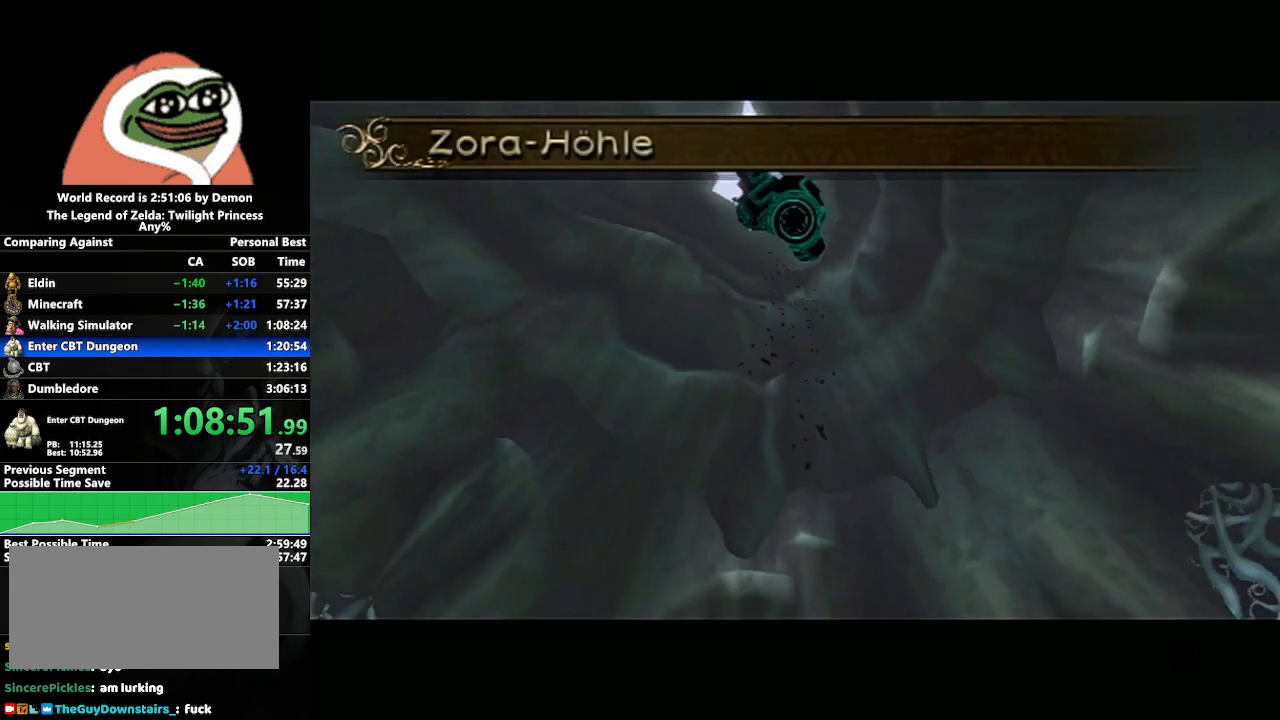
{"buttons": [], "left_stick": "left", "right_stick": "center", "events": [[167, "left_stick", "center"], [383, "left_stick", "left"]]}
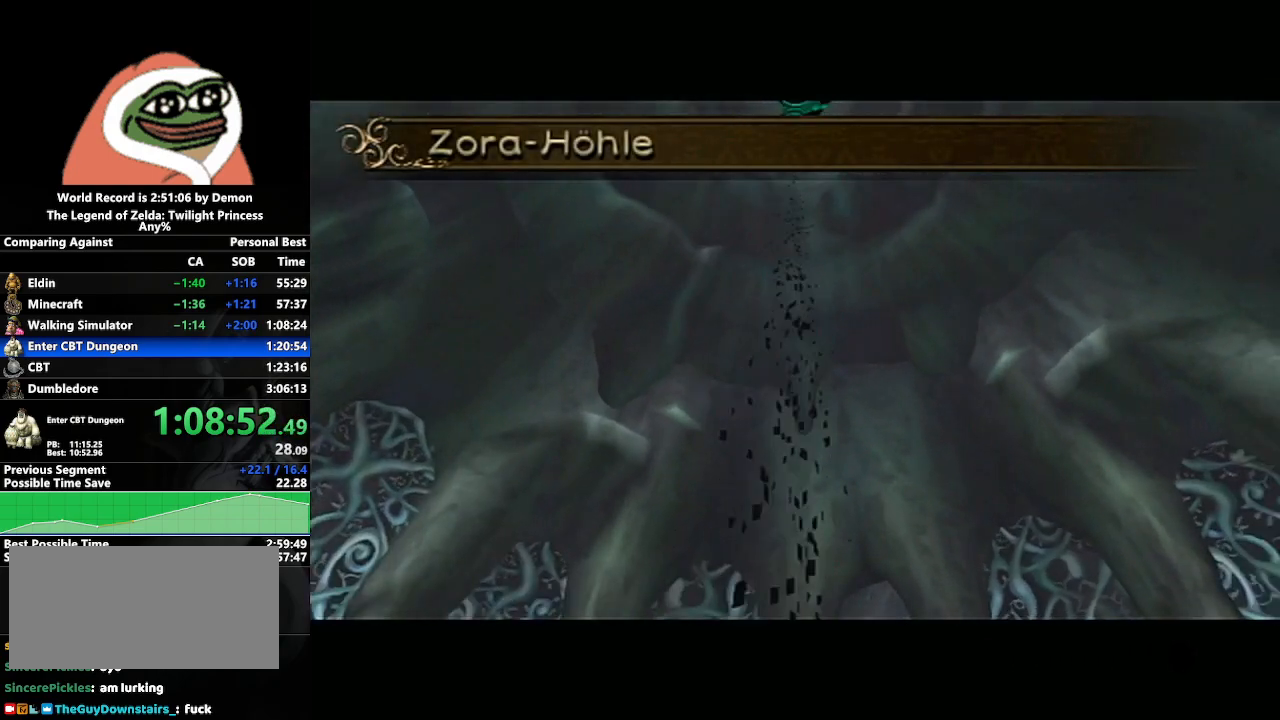
{"buttons": [], "left_stick": "center", "right_stick": "center", "events": [[17, "left_stick", "center"], [217, "left_stick", "down-right"], [400, "left_stick", "center"]]}
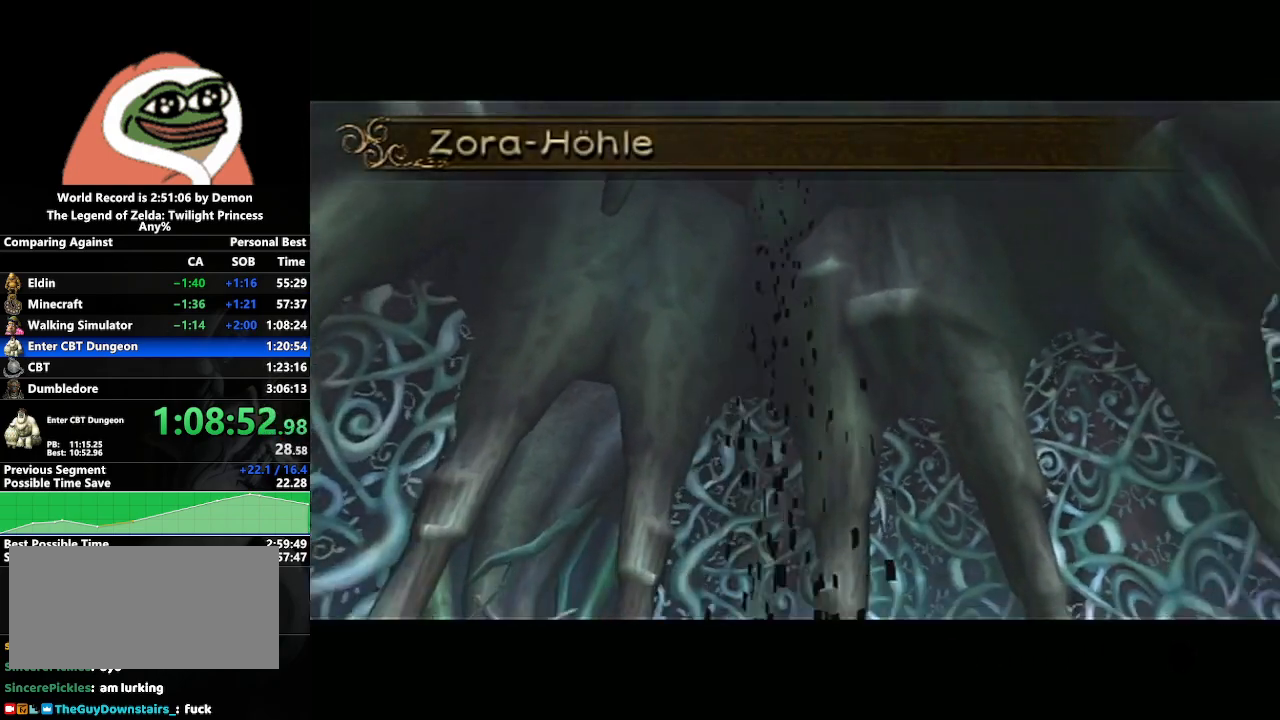
{"buttons": [], "left_stick": "center", "right_stick": "center", "events": []}
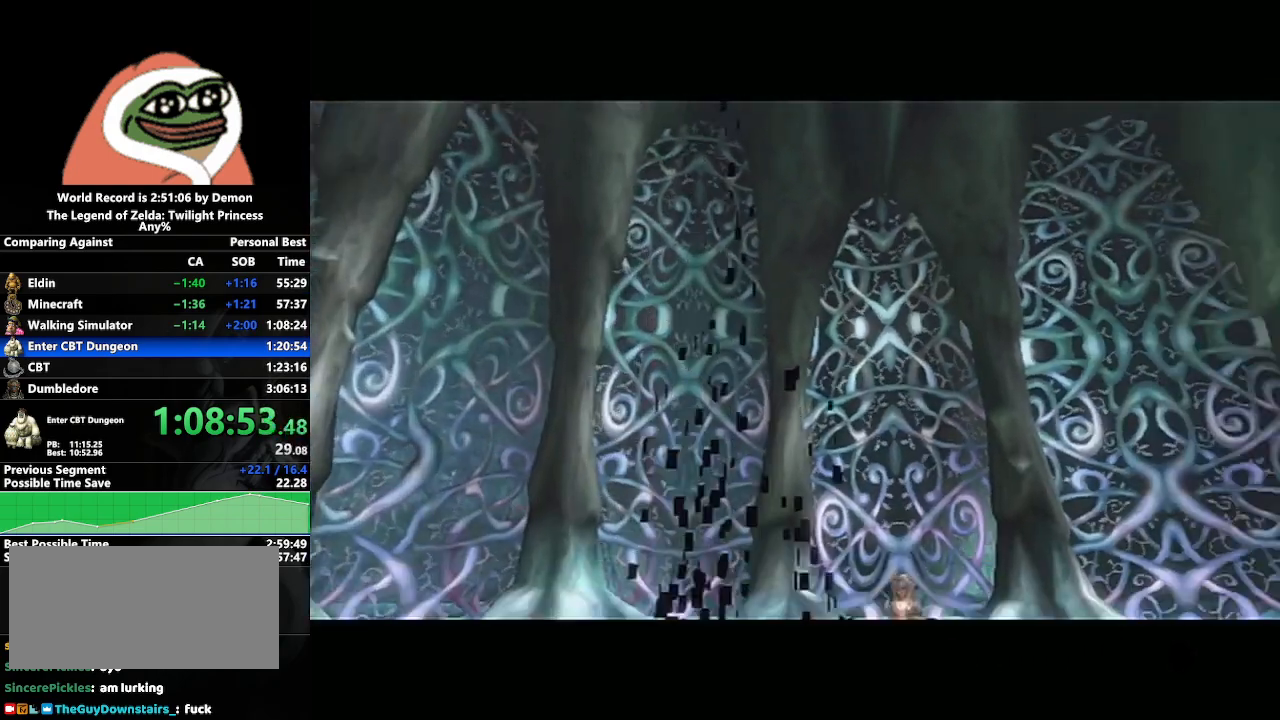
{"buttons": [], "left_stick": "center", "right_stick": "center", "events": []}
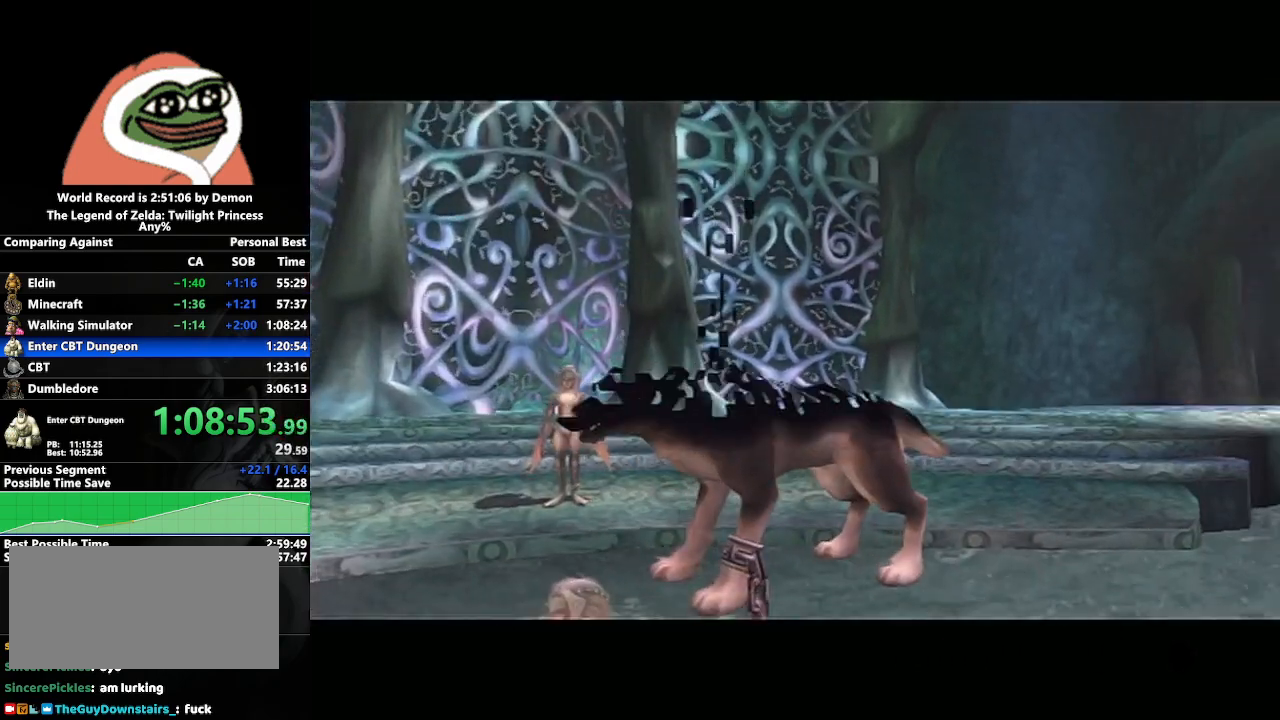
{"buttons": [], "left_stick": "center", "right_stick": "center", "events": []}
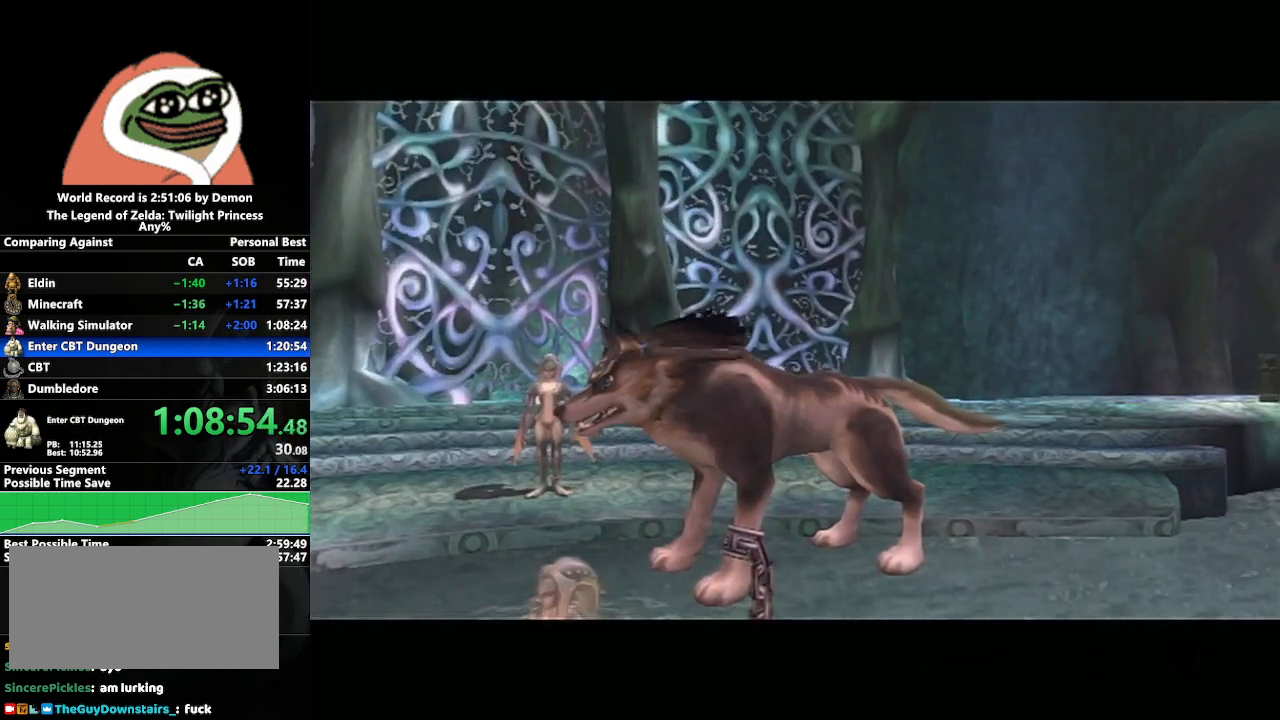
{"buttons": [], "left_stick": "up-right", "right_stick": "center", "events": [[467, "left_stick", "up-right"]]}
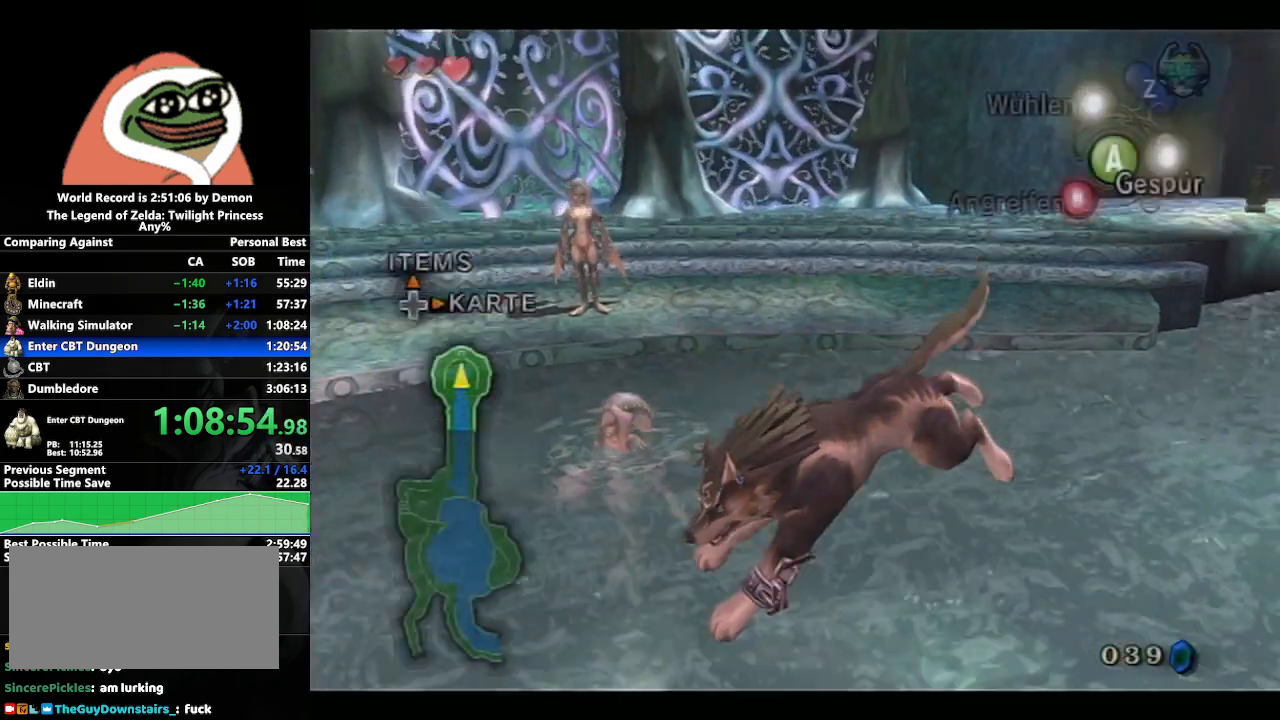
{"buttons": [], "left_stick": "up-right", "right_stick": "center", "events": []}
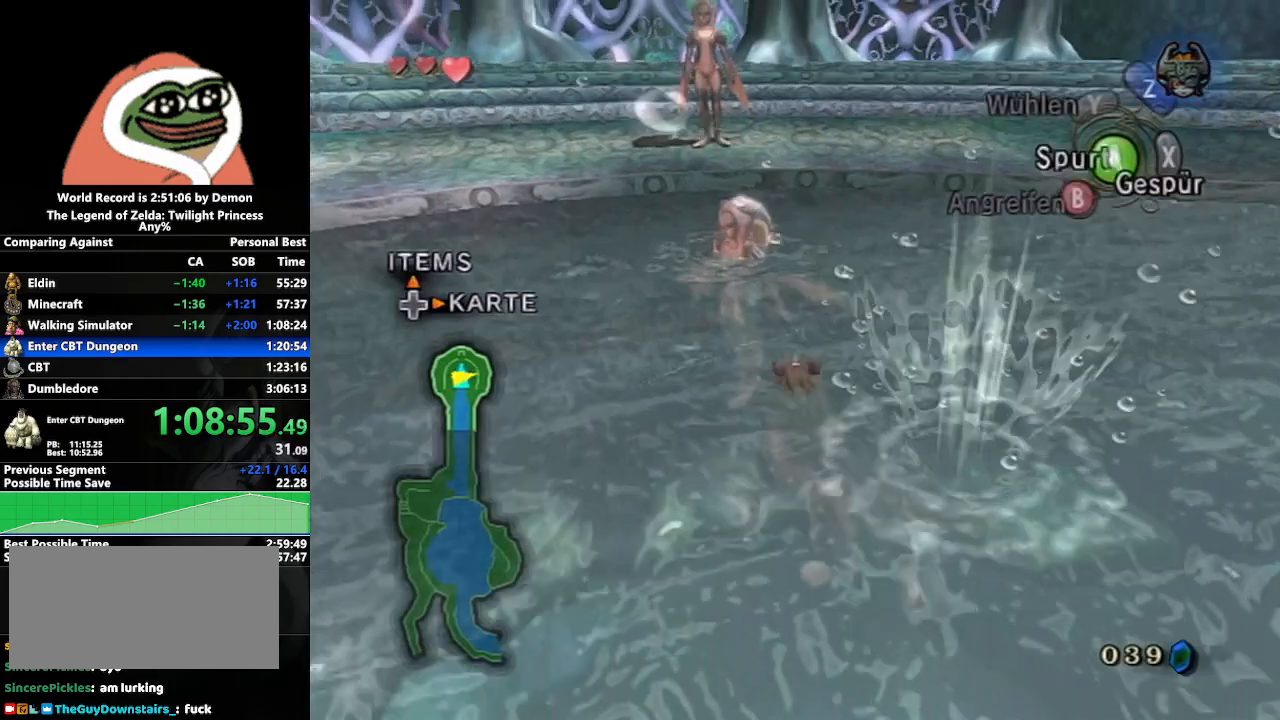
{"buttons": [], "left_stick": "right", "right_stick": "left", "events": [[67, "left_stick", "right"], [100, "A", "down"], [233, "A", "up"], [417, "right_stick", "left"]]}
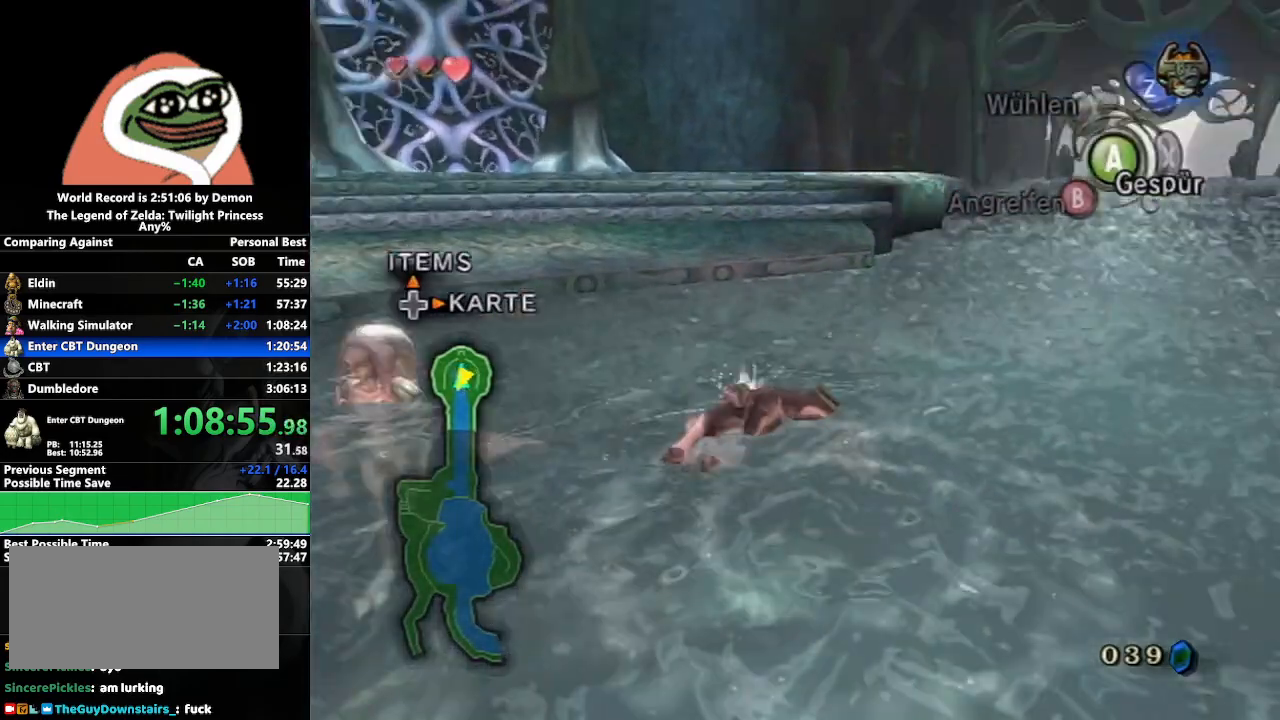
{"buttons": [], "left_stick": "up", "right_stick": "center", "events": [[33, "left_stick", "up-right"], [200, "right_stick", "center"], [433, "left_stick", "up"]]}
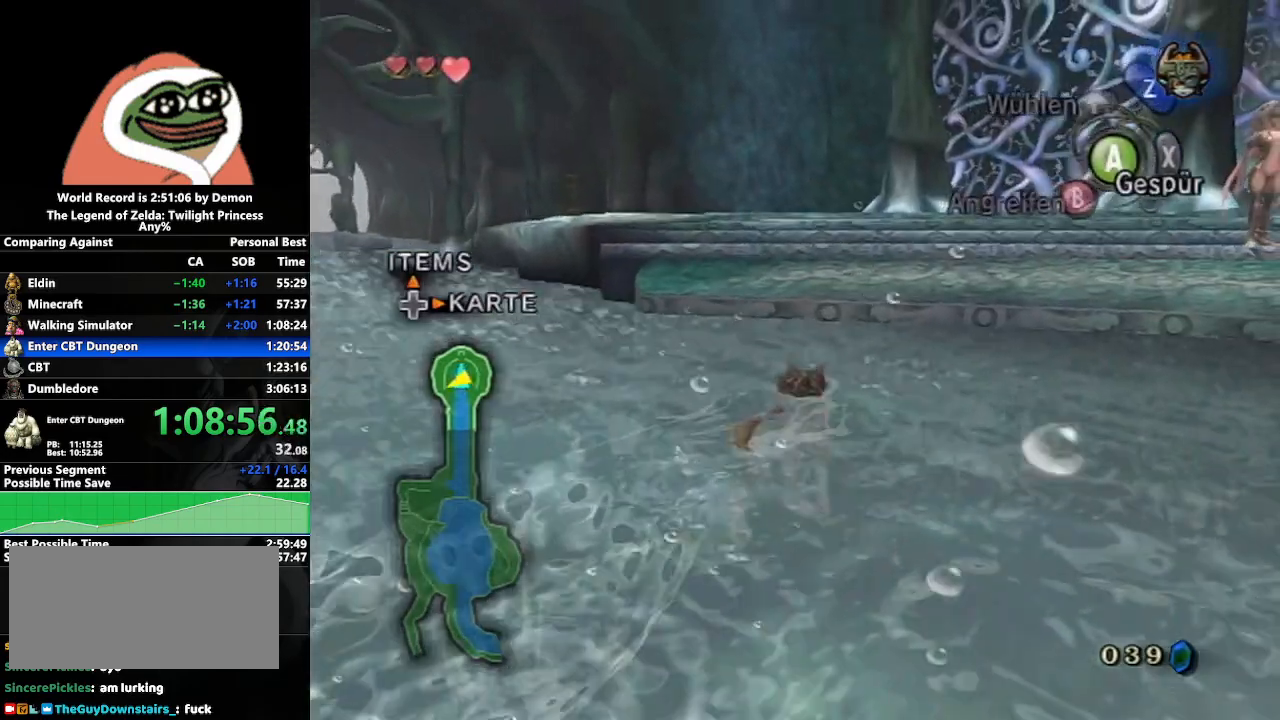
{"buttons": [], "left_stick": "up", "right_stick": "center", "events": []}
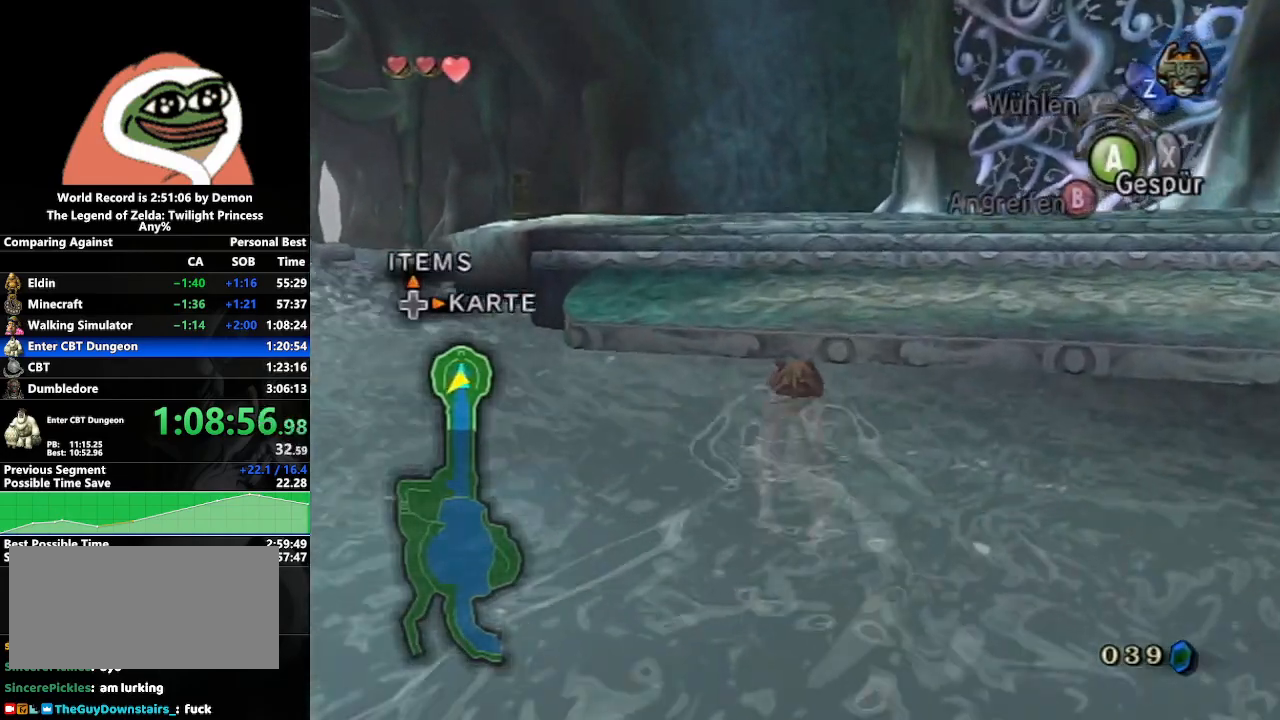
{"buttons": [], "left_stick": "up", "right_stick": "center", "events": [[217, "right_stick", "right"], [383, "right_stick", "center"]]}
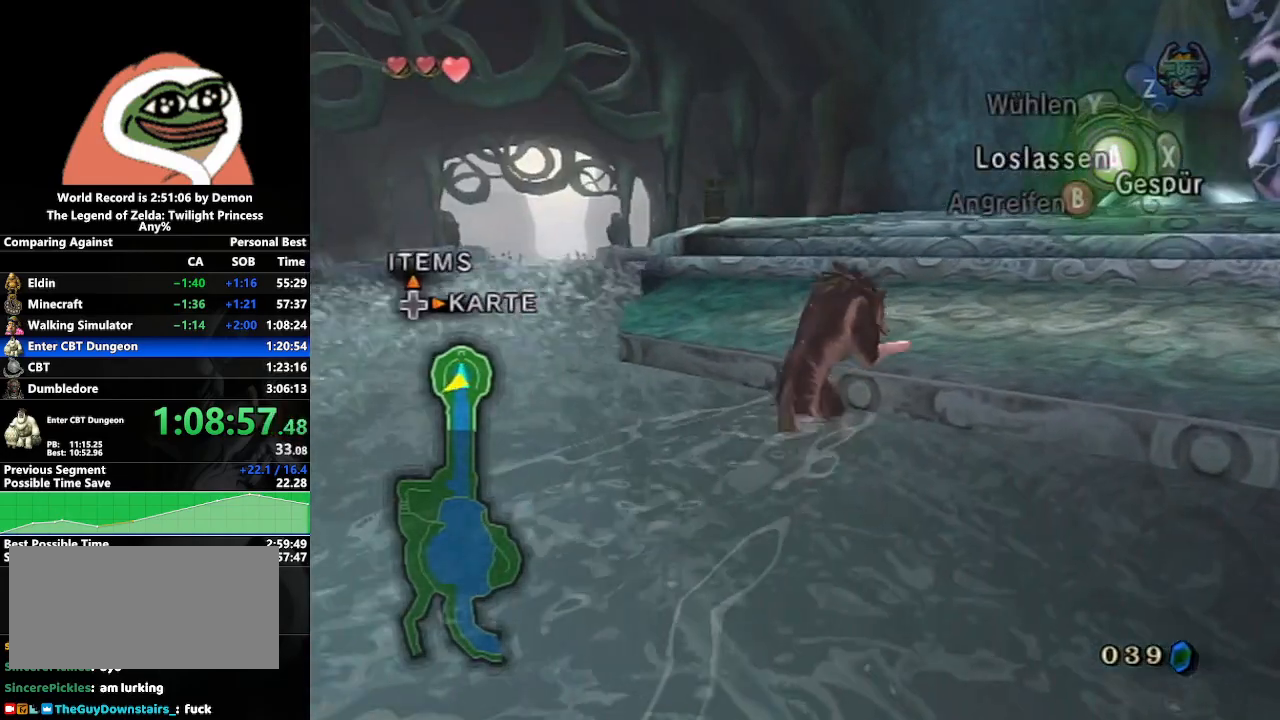
{"buttons": [], "left_stick": "up", "right_stick": "center", "events": []}
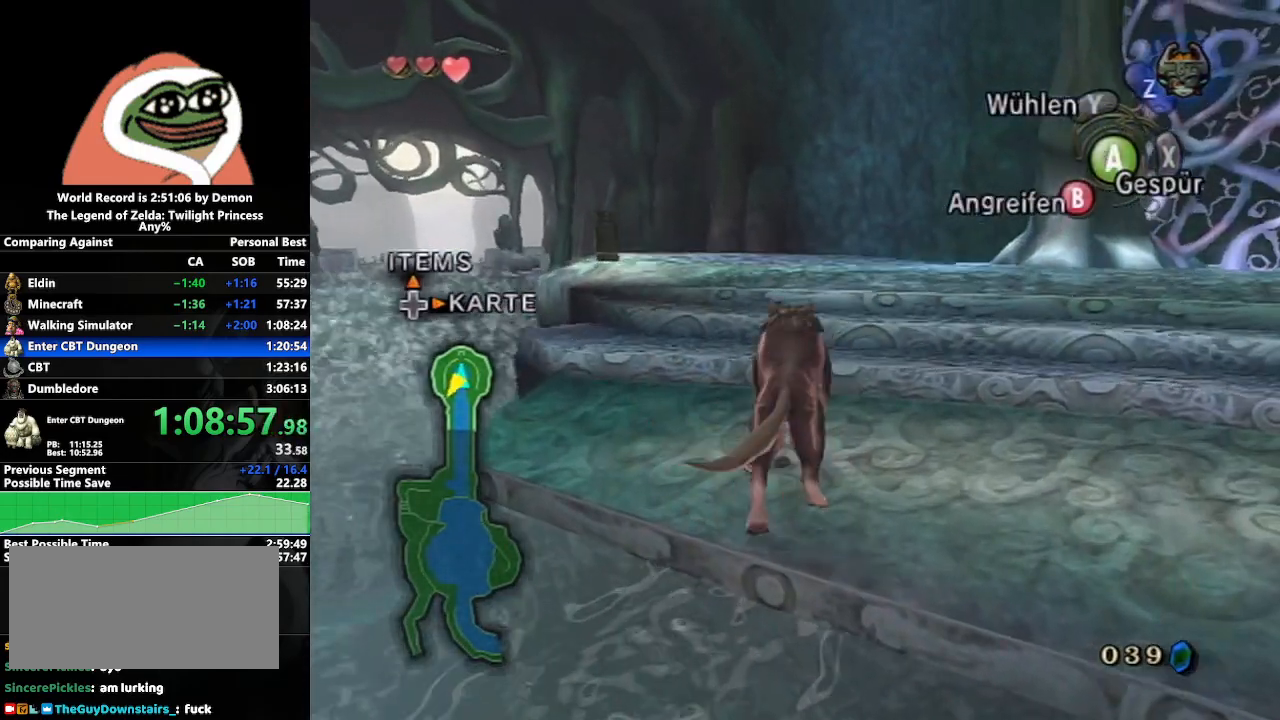
{"buttons": ["A"], "left_stick": "up", "right_stick": "center", "events": [[17, "B", "down"], [100, "B", "up"], [500, "A", "down"]]}
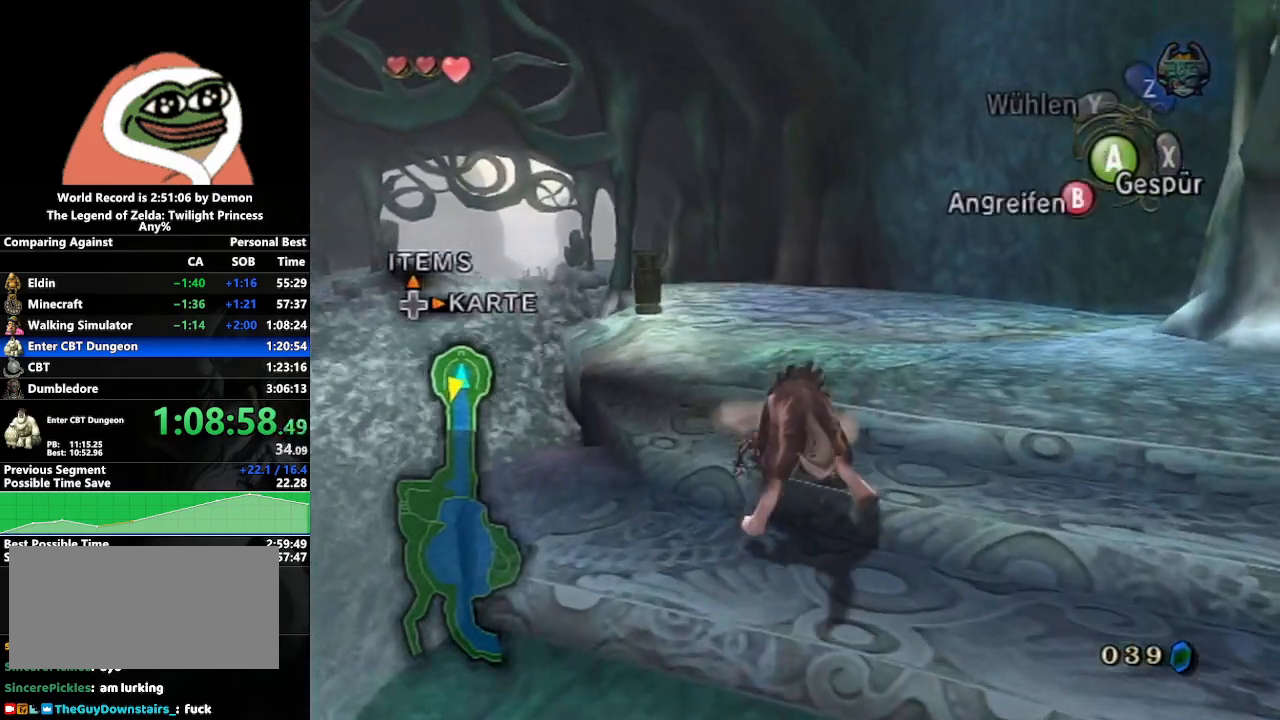
{"buttons": [], "left_stick": "up", "right_stick": "center", "events": [[67, "A", "up"], [167, "A", "down"], [217, "A", "up"], [283, "A", "down"], [417, "A", "up"]]}
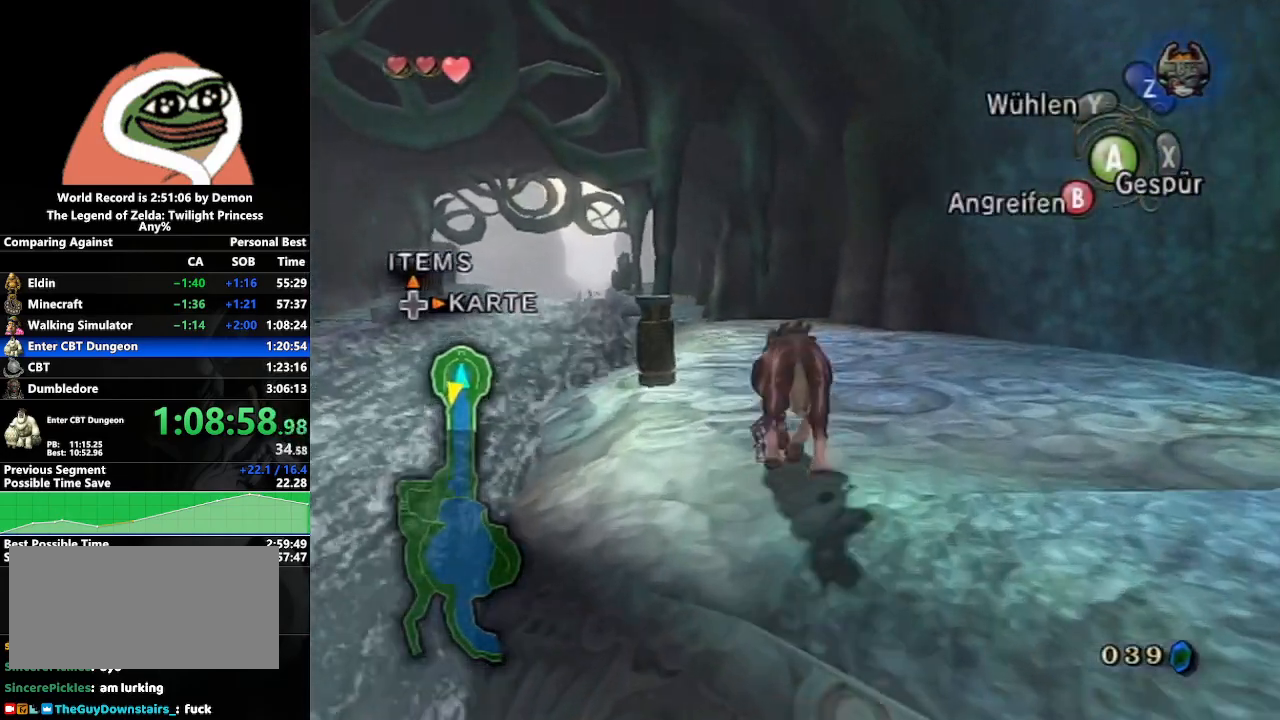
{"buttons": [], "left_stick": "up", "right_stick": "center", "events": []}
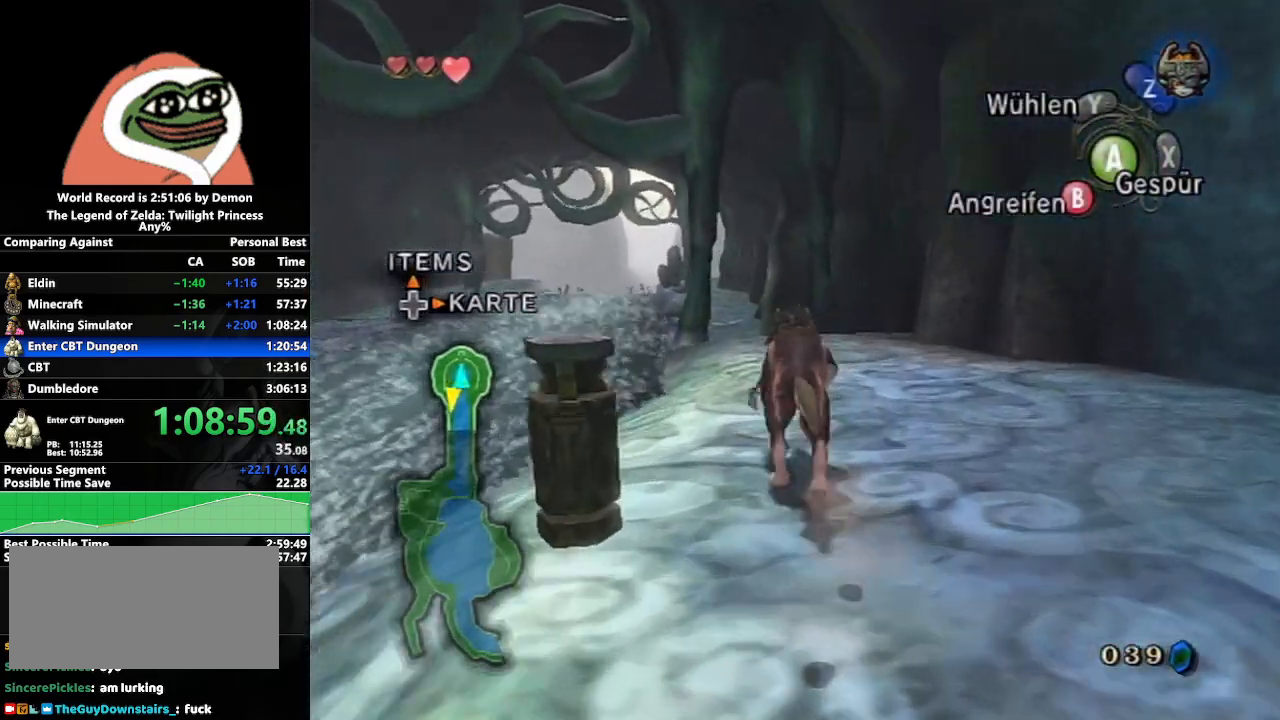
{"buttons": [], "left_stick": "up", "right_stick": "center", "events": [[383, "A", "down"], [450, "A", "up"]]}
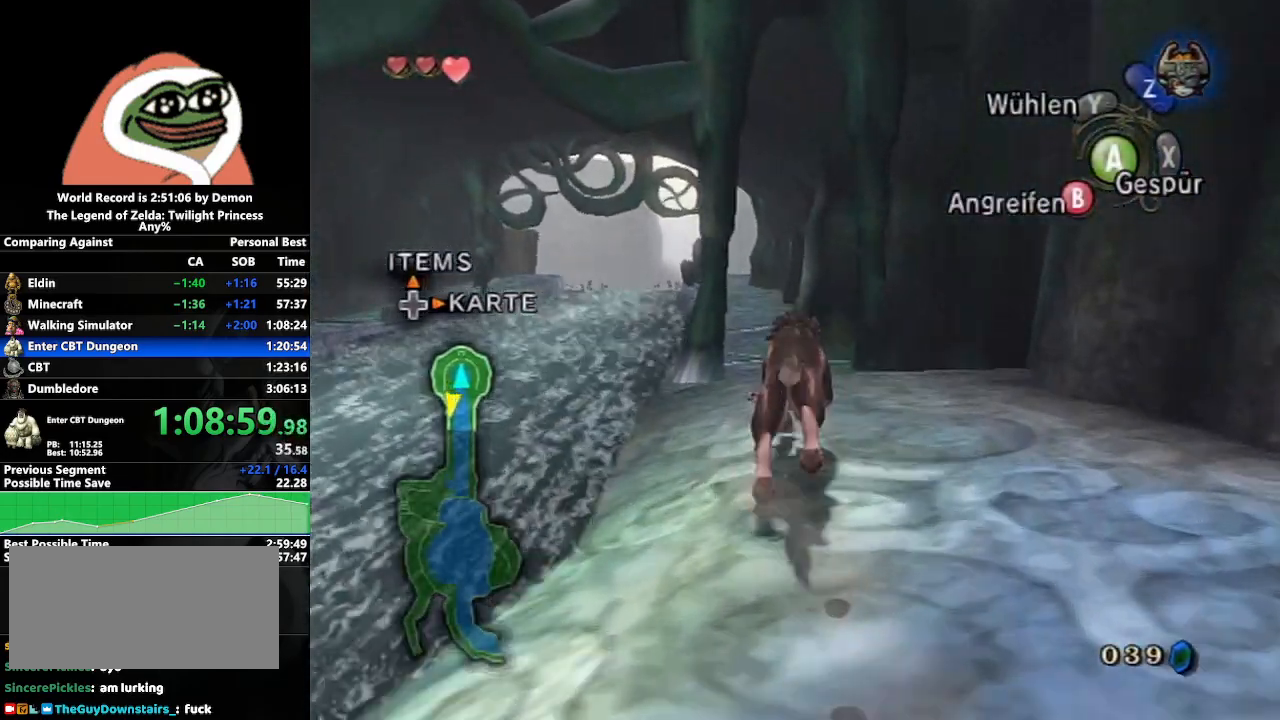
{"buttons": [], "left_stick": "up", "right_stick": "center", "events": [[33, "A", "down"], [133, "A", "up"], [200, "A", "down"], [283, "A", "up"], [367, "A", "down"], [450, "A", "up"]]}
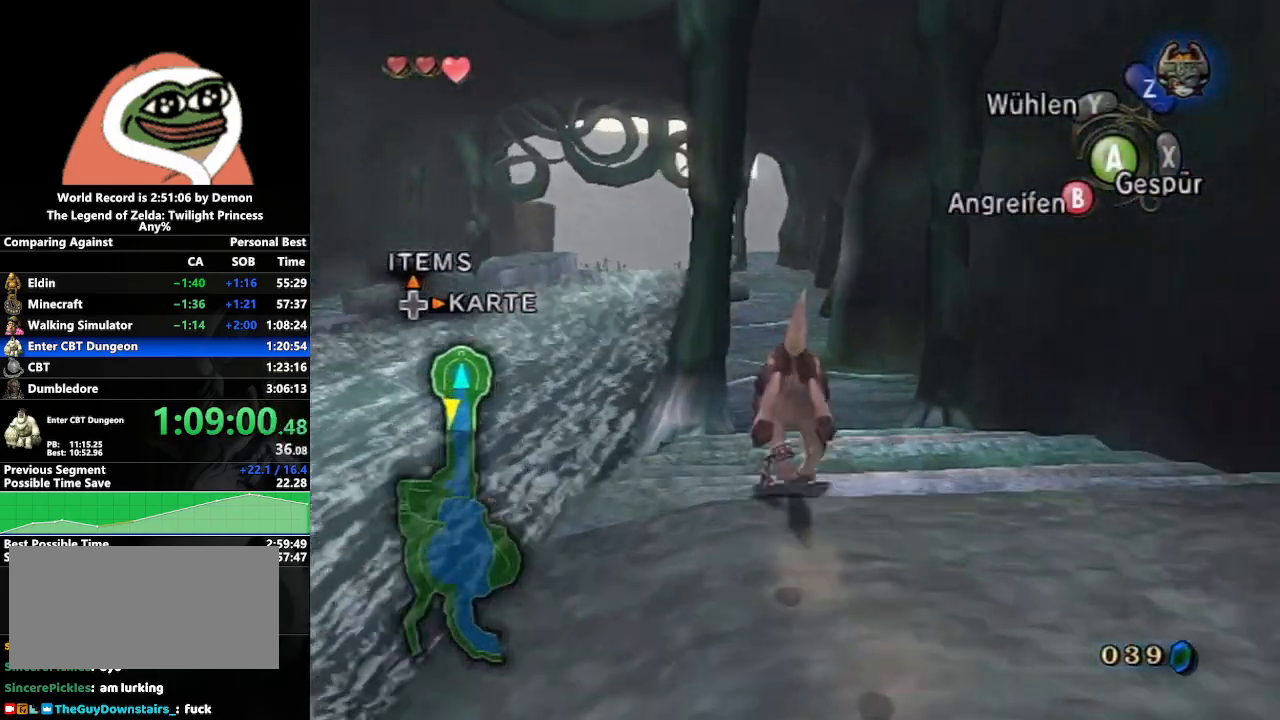
{"buttons": [], "left_stick": "up", "right_stick": "center", "events": [[50, "A", "down"], [133, "A", "up"], [217, "A", "down"], [283, "A", "up"], [367, "A", "down"], [450, "A", "up"]]}
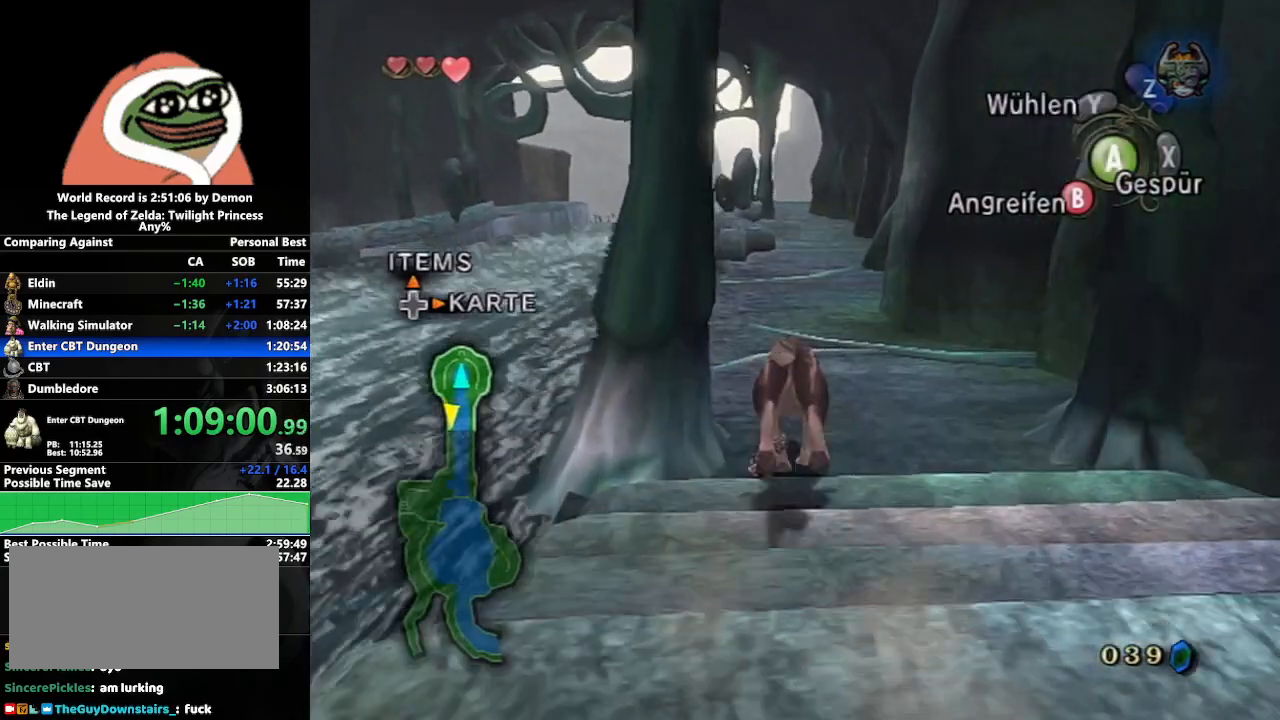
{"buttons": [], "left_stick": "up", "right_stick": "center", "events": [[33, "A", "down"], [100, "A", "up"], [200, "A", "down"], [250, "A", "up"], [367, "A", "down"], [433, "A", "up"]]}
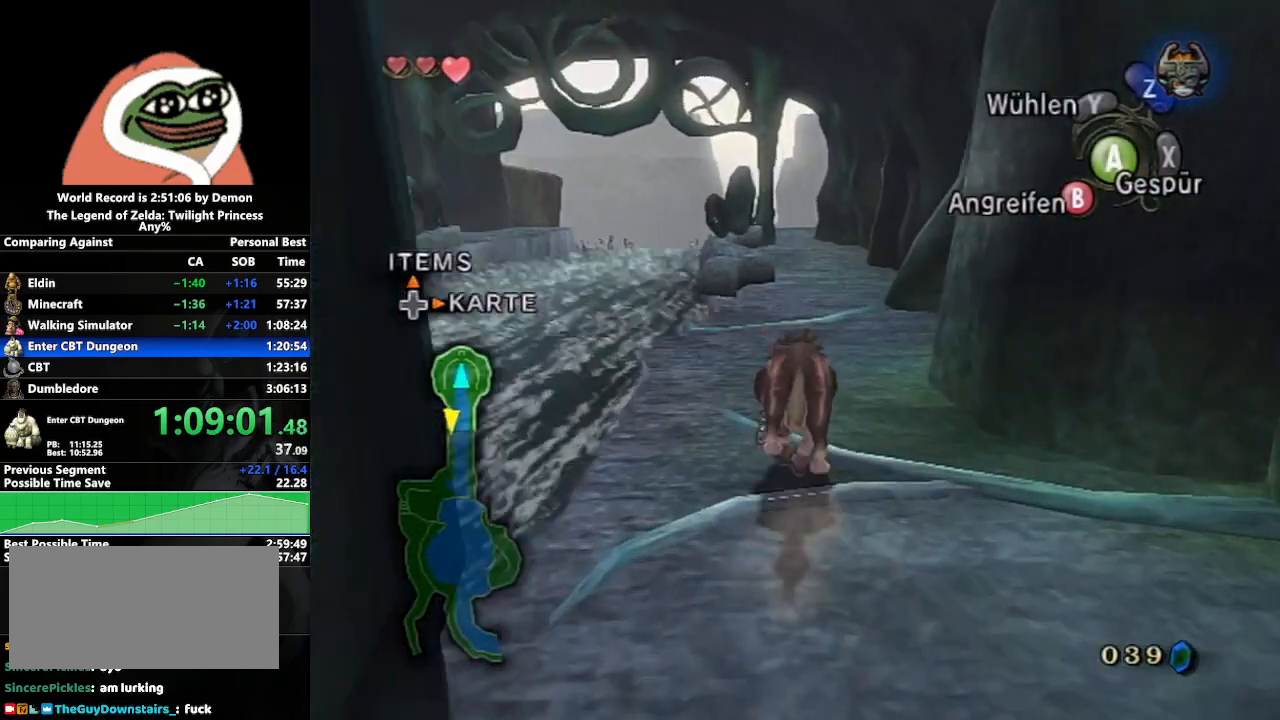
{"buttons": ["A"], "left_stick": "up", "right_stick": "center", "events": [[17, "A", "down"], [100, "A", "up"], [167, "A", "down"], [233, "A", "up"], [317, "A", "down"], [400, "A", "up"], [467, "A", "down"]]}
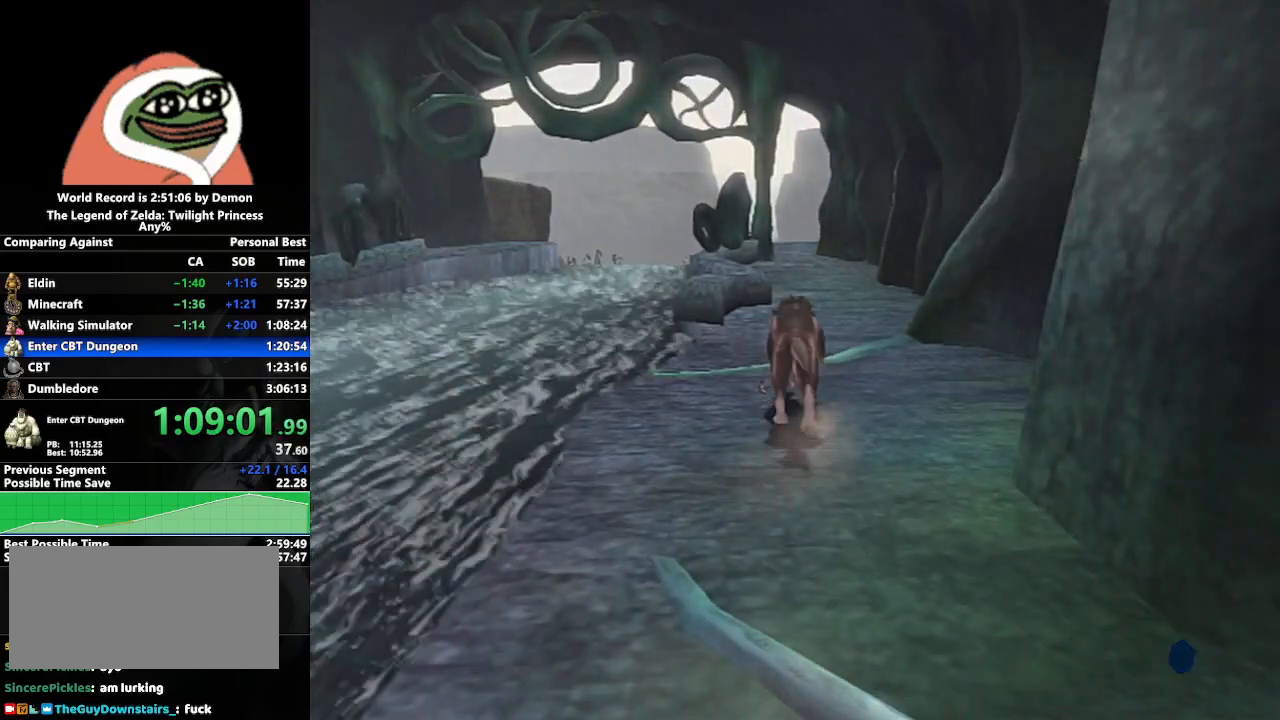
{"buttons": [], "left_stick": "center", "right_stick": "center", "events": [[33, "A", "up"], [117, "A", "down"], [217, "A", "up"], [267, "A", "down"], [350, "A", "up"], [417, "left_stick", "center"], [433, "A", "down"], [483, "A", "up"]]}
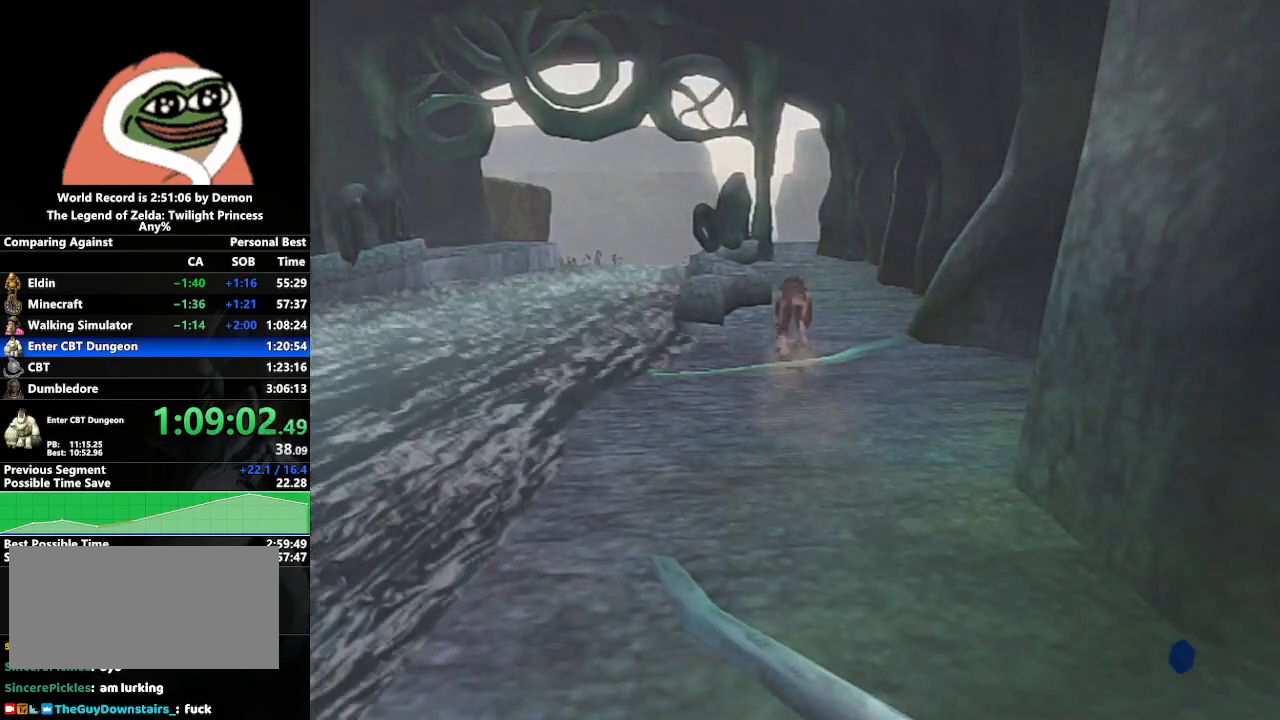
{"buttons": [], "left_stick": "down-right", "right_stick": "center", "events": [[150, "left_stick", "left"], [267, "left_stick", "center"], [417, "left_stick", "down-right"]]}
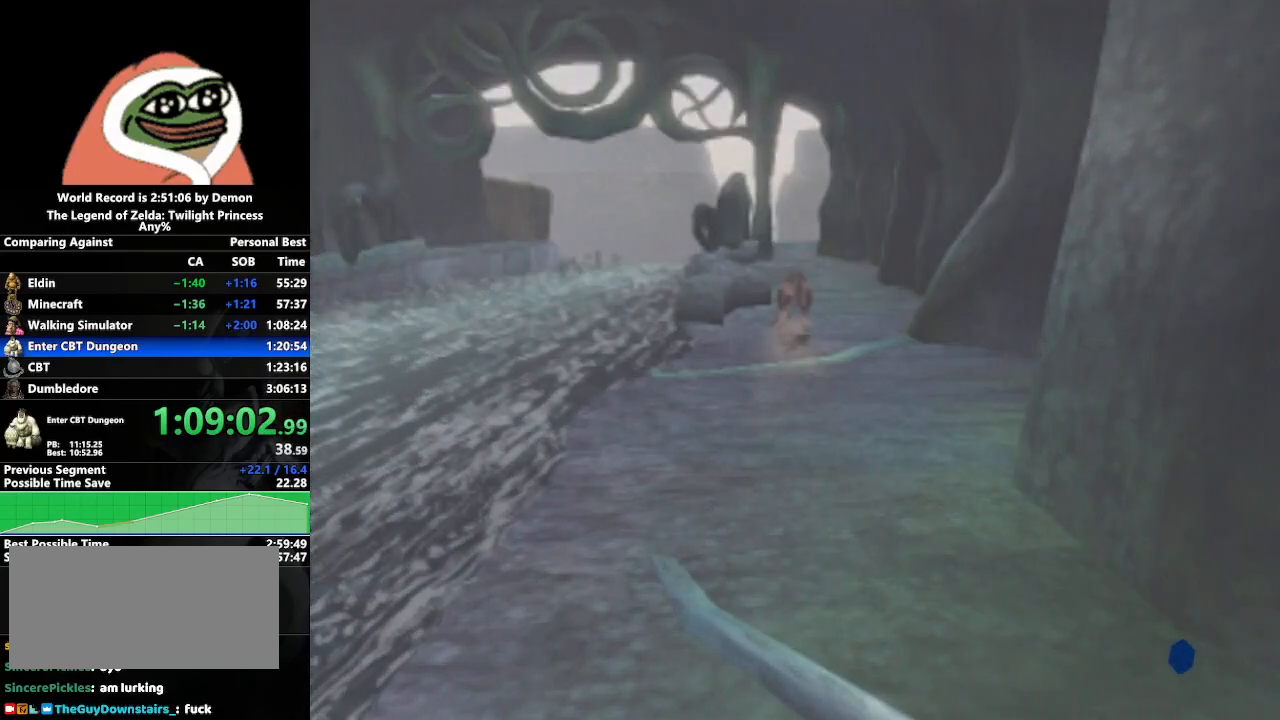
{"buttons": [], "left_stick": "left", "right_stick": "center", "events": [[167, "left_stick", "center"], [317, "left_stick", "left"]]}
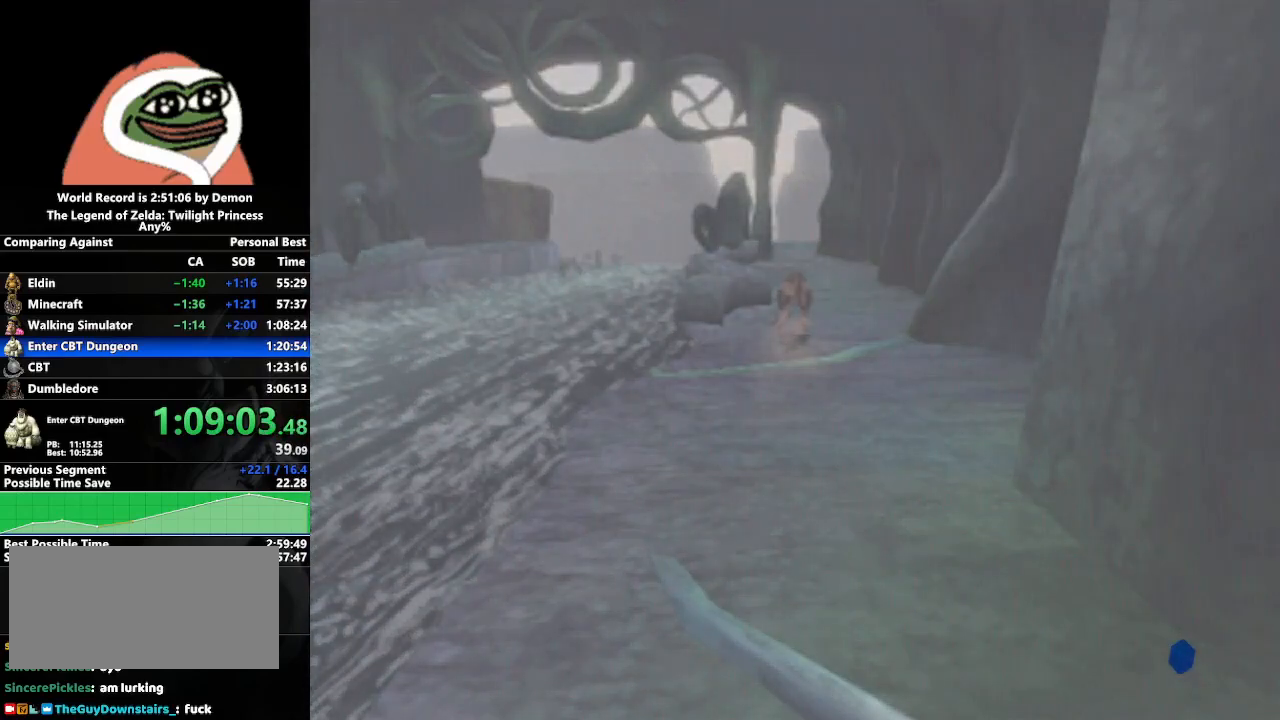
{"buttons": [], "left_stick": "center", "right_stick": "center", "events": [[33, "left_stick", "center"], [250, "left_stick", "down-right"], [450, "left_stick", "center"]]}
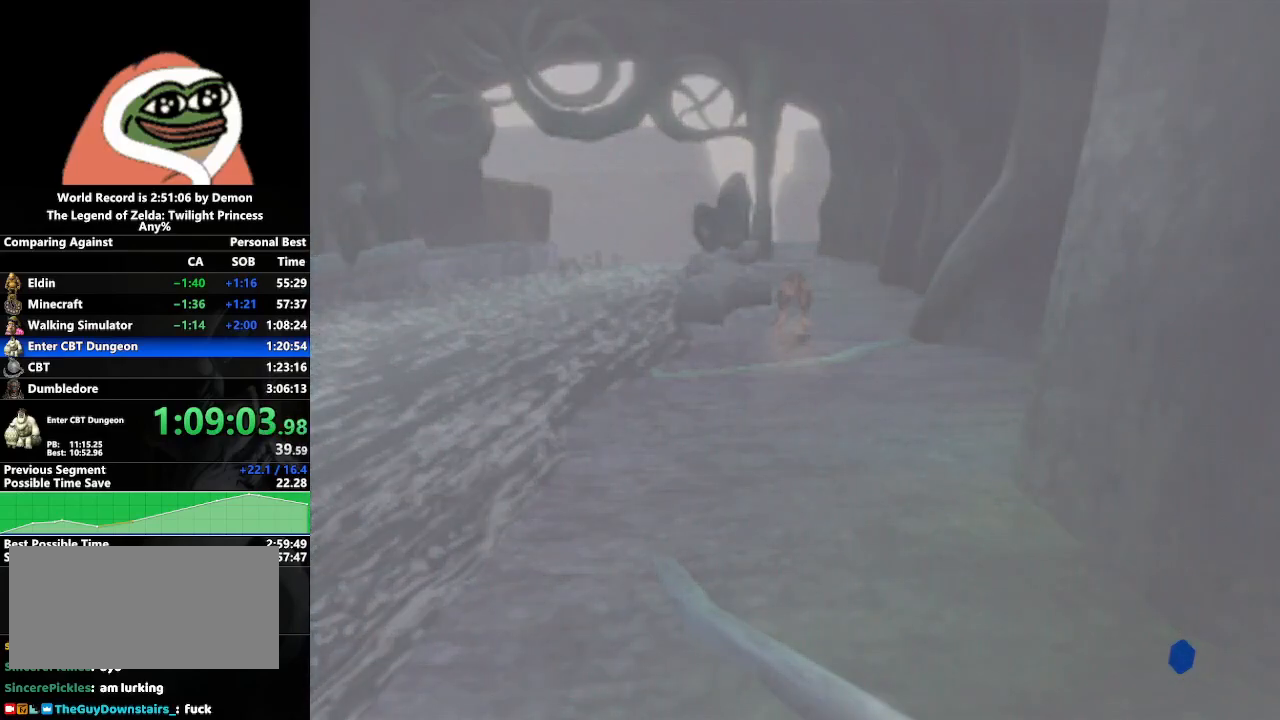
{"buttons": [], "left_stick": "center", "right_stick": "center", "events": []}
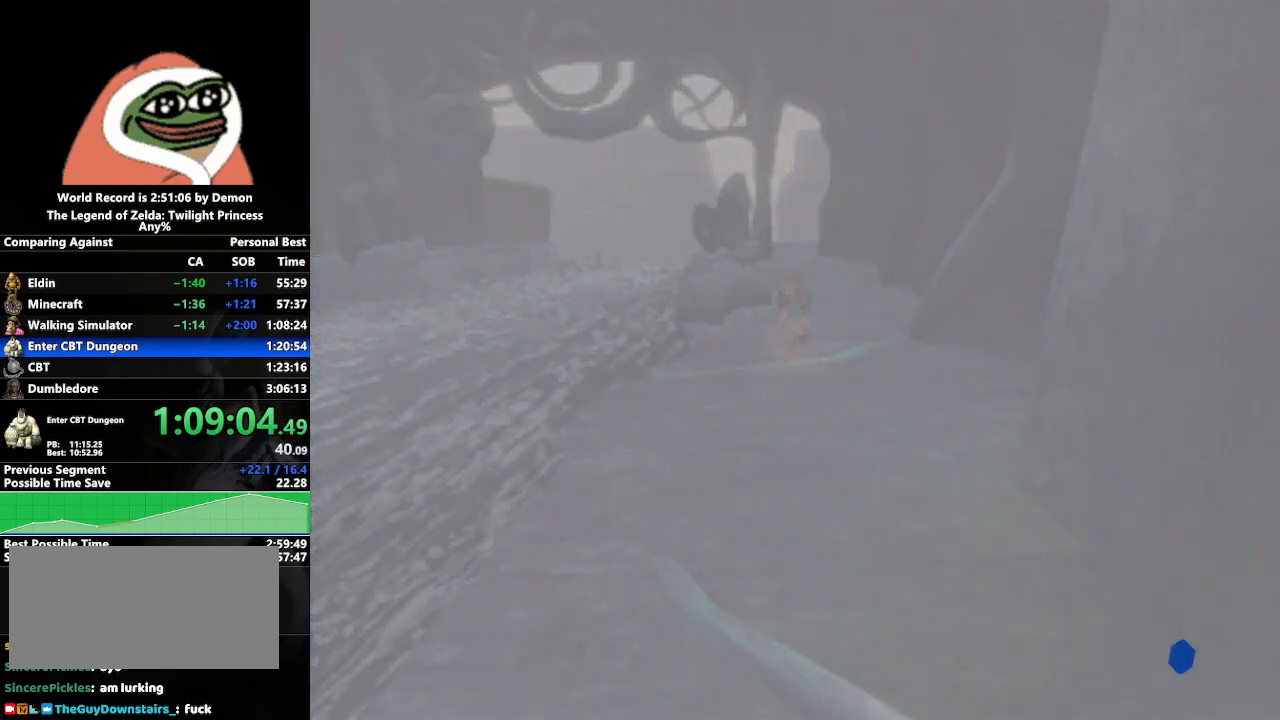
{"buttons": [], "left_stick": "center", "right_stick": "center", "events": [[117, "left_stick", "down-right"], [267, "left_stick", "center"]]}